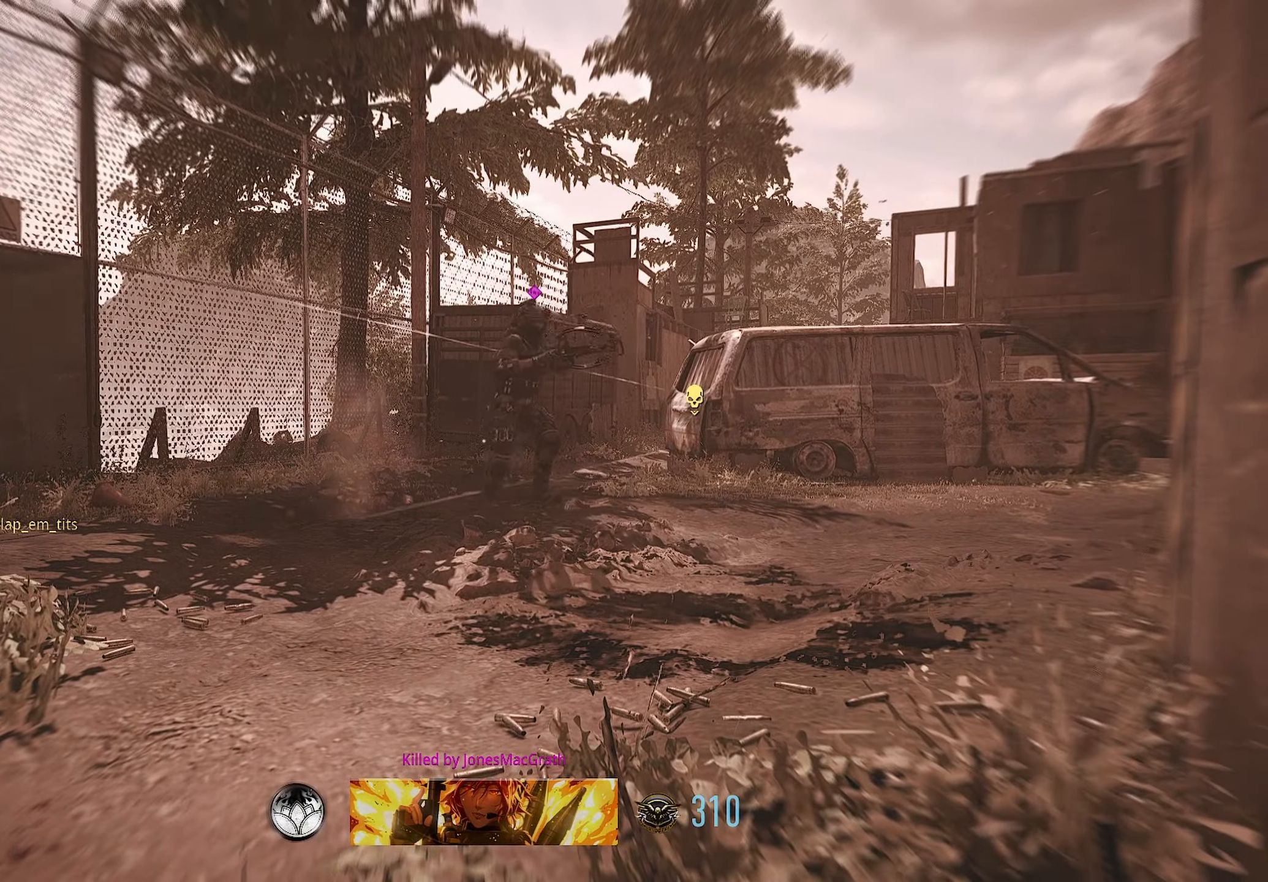
Gameplay with a controller (PlayStation layout); each line is a JSON object with the inputs held at the frame after it. "events" lists button and stick changes between this image and that frame as [ms after this image, input, new state], when the widget could be followed in between.
{"buttons": [], "left_stick": "up", "right_stick": "center", "events": [[50, "SQUARE", "down"], [116, "SQUARE", "up"], [250, "SQUARE", "down"], [283, "SQUARE", "up"], [283, "left_stick", "up"], [366, "SQUARE", "down"], [416, "SQUARE", "up"]]}
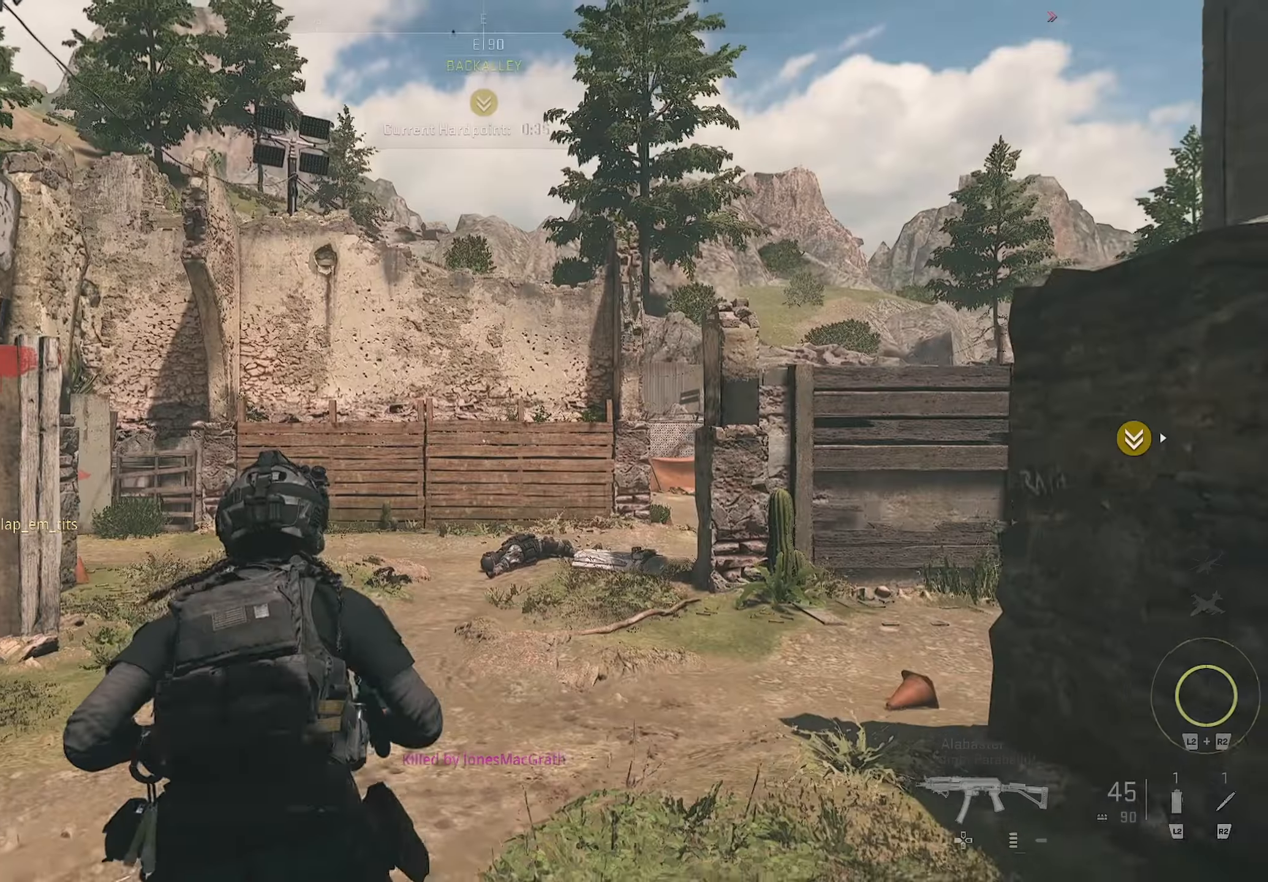
{"buttons": [], "left_stick": "up", "right_stick": "center", "events": [[183, "SQUARE", "down"], [266, "SQUARE", "up"], [416, "SQUARE", "down"], [433, "SQUARE", "up"]]}
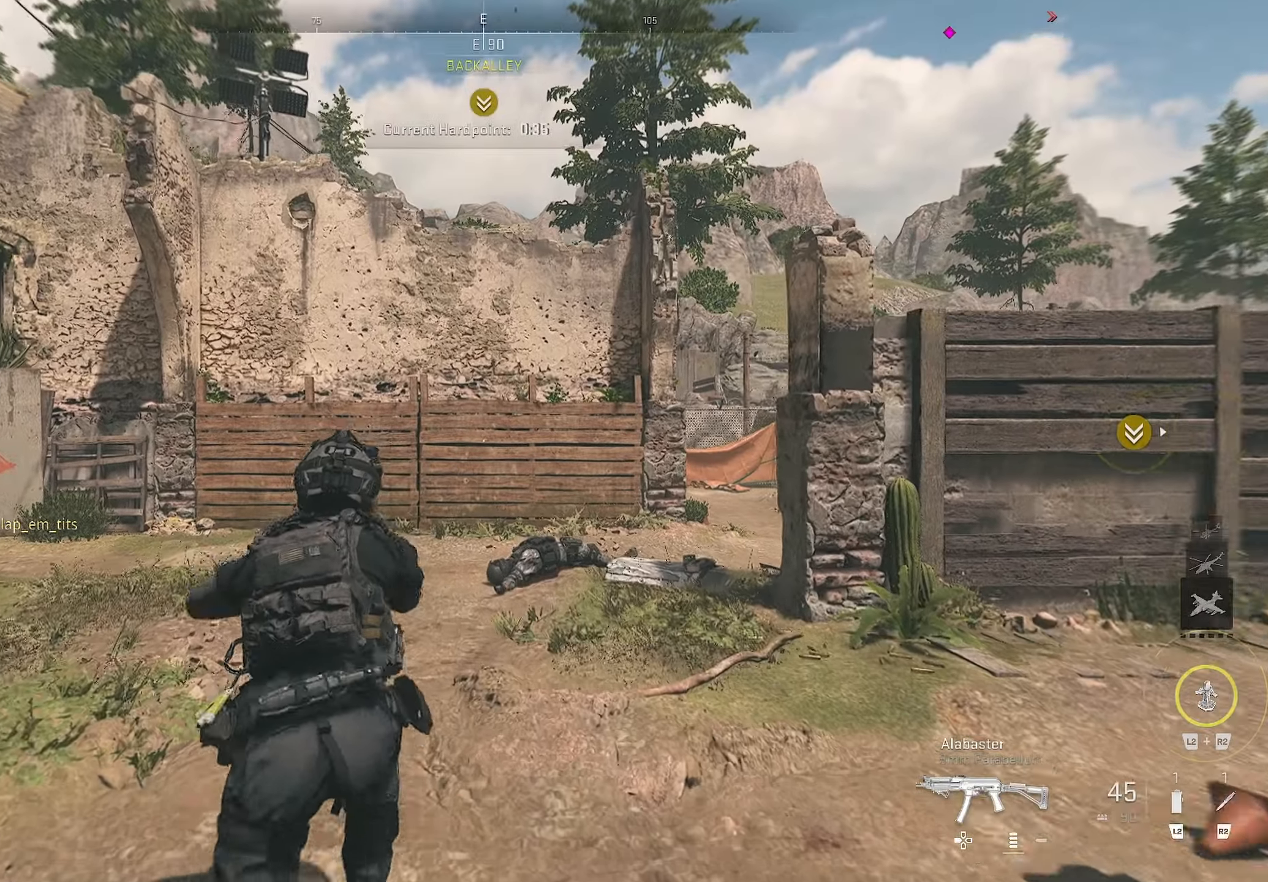
{"buttons": [], "left_stick": "up", "right_stick": "up-right", "events": [[33, "TRIANGLE", "down"], [50, "TRIANGLE", "up"], [183, "TRIANGLE", "down"], [233, "TRIANGLE", "up"], [300, "right_stick", "down-right"], [366, "right_stick", "right"], [483, "right_stick", "up-right"]]}
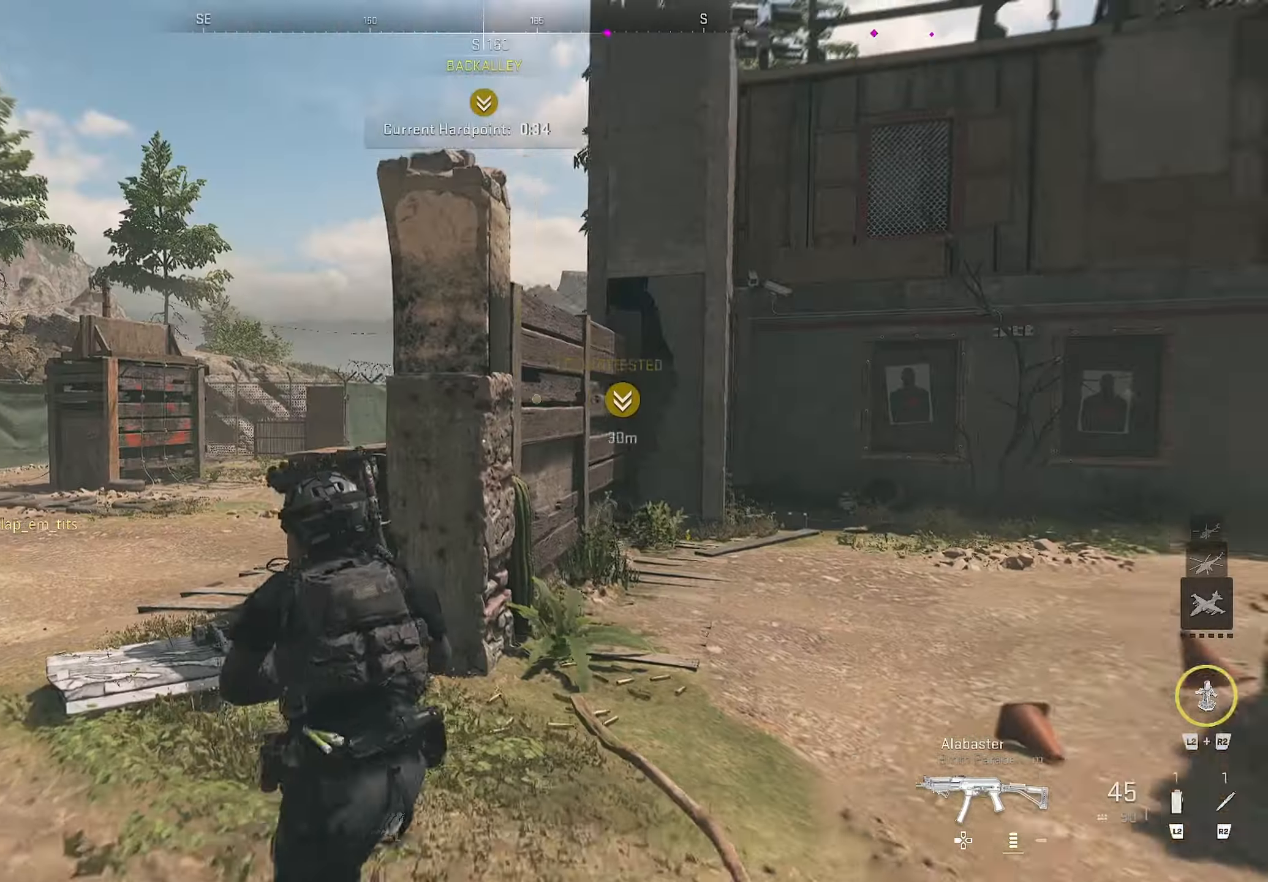
{"buttons": [], "left_stick": "up", "right_stick": "left", "events": [[100, "right_stick", "center"], [133, "TRIANGLE", "down"], [183, "TRIANGLE", "up"], [266, "right_stick", "down-left"], [500, "right_stick", "left"]]}
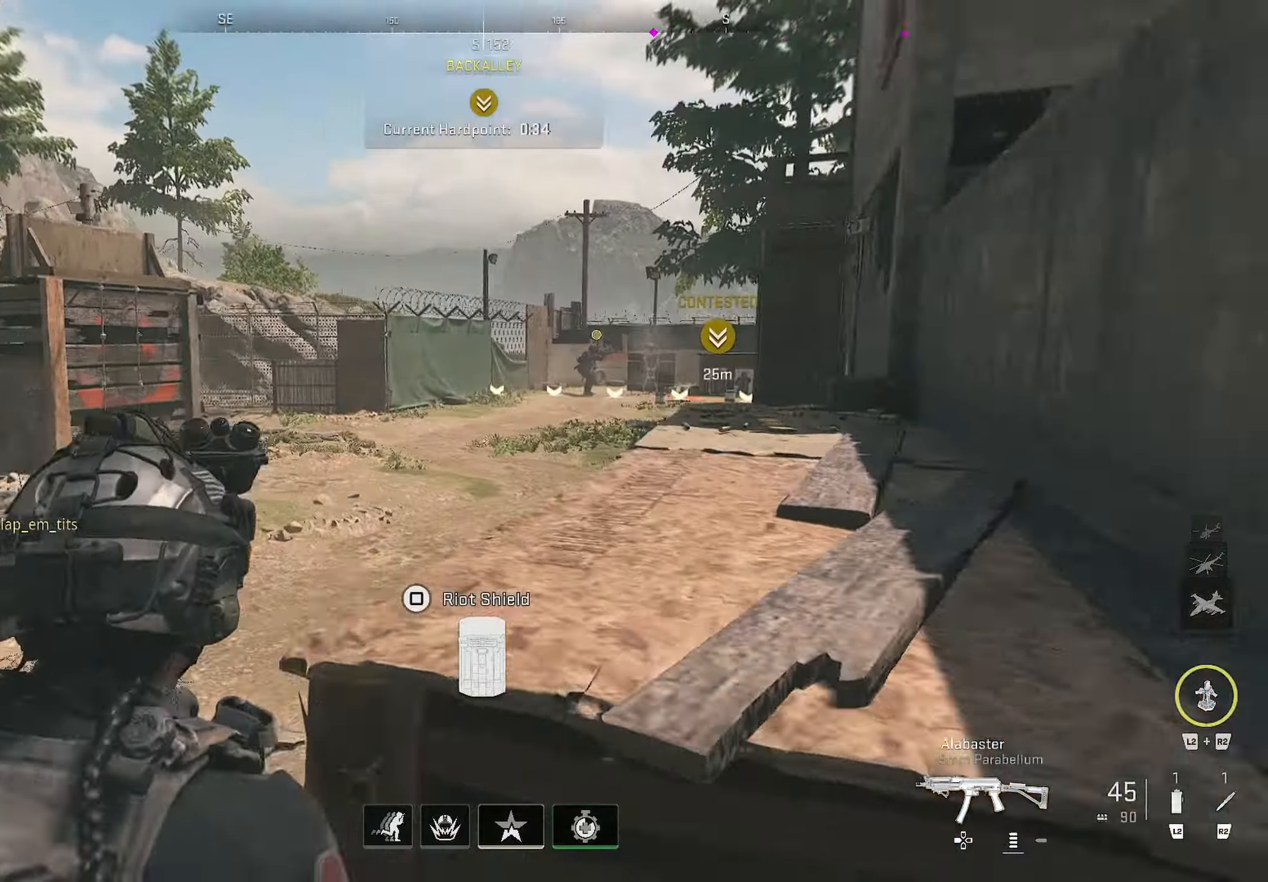
{"buttons": ["TRIANGLE"], "left_stick": "up-right", "right_stick": "center", "events": [[316, "right_stick", "center"], [366, "left_stick", "up-right"], [400, "TRIANGLE", "down"]]}
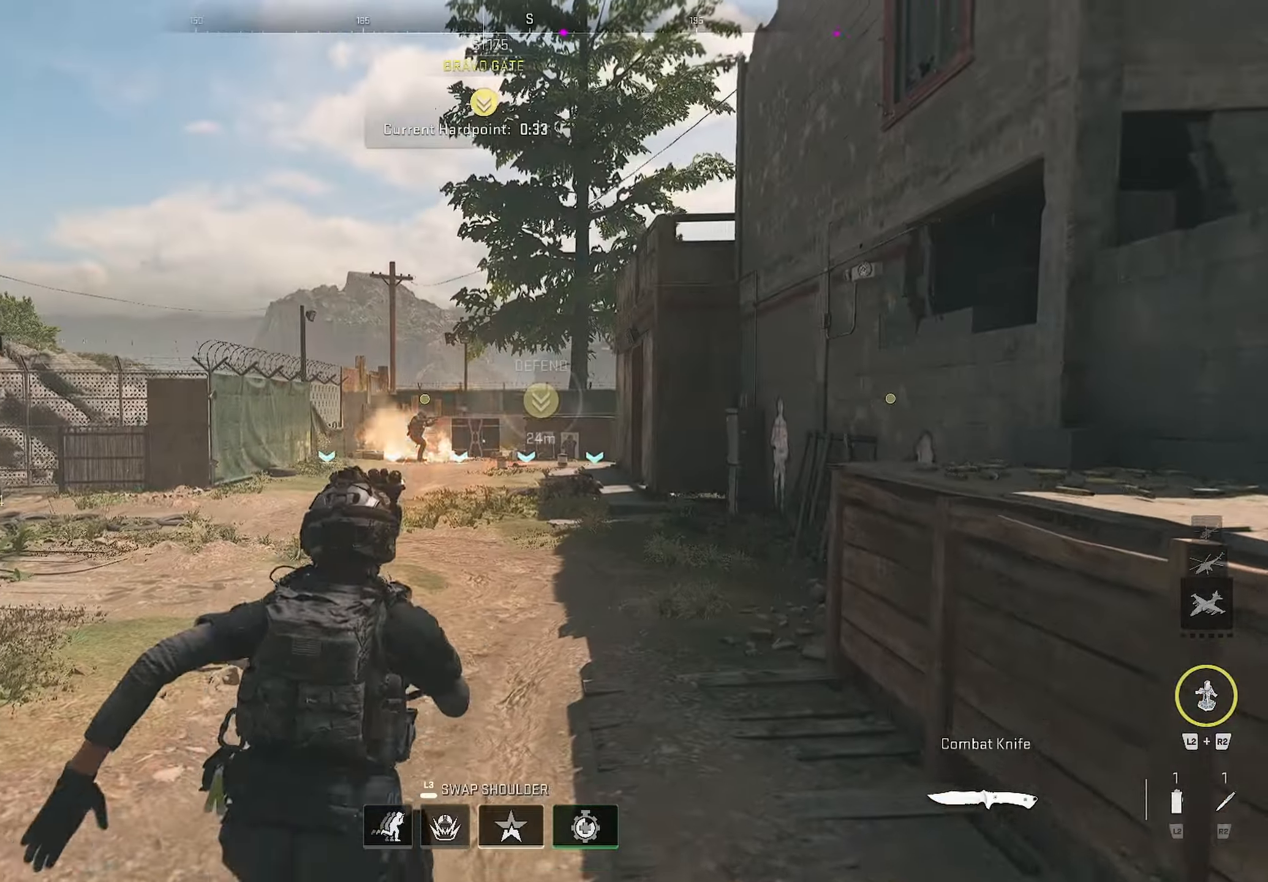
{"buttons": [], "left_stick": "up", "right_stick": "left", "events": [[50, "L3", "down"], [50, "TRIANGLE", "up"], [50, "left_stick", "right"], [83, "right_stick", "down-right"], [166, "L3", "up"], [250, "left_stick", "up"], [250, "right_stick", "center"], [450, "right_stick", "left"]]}
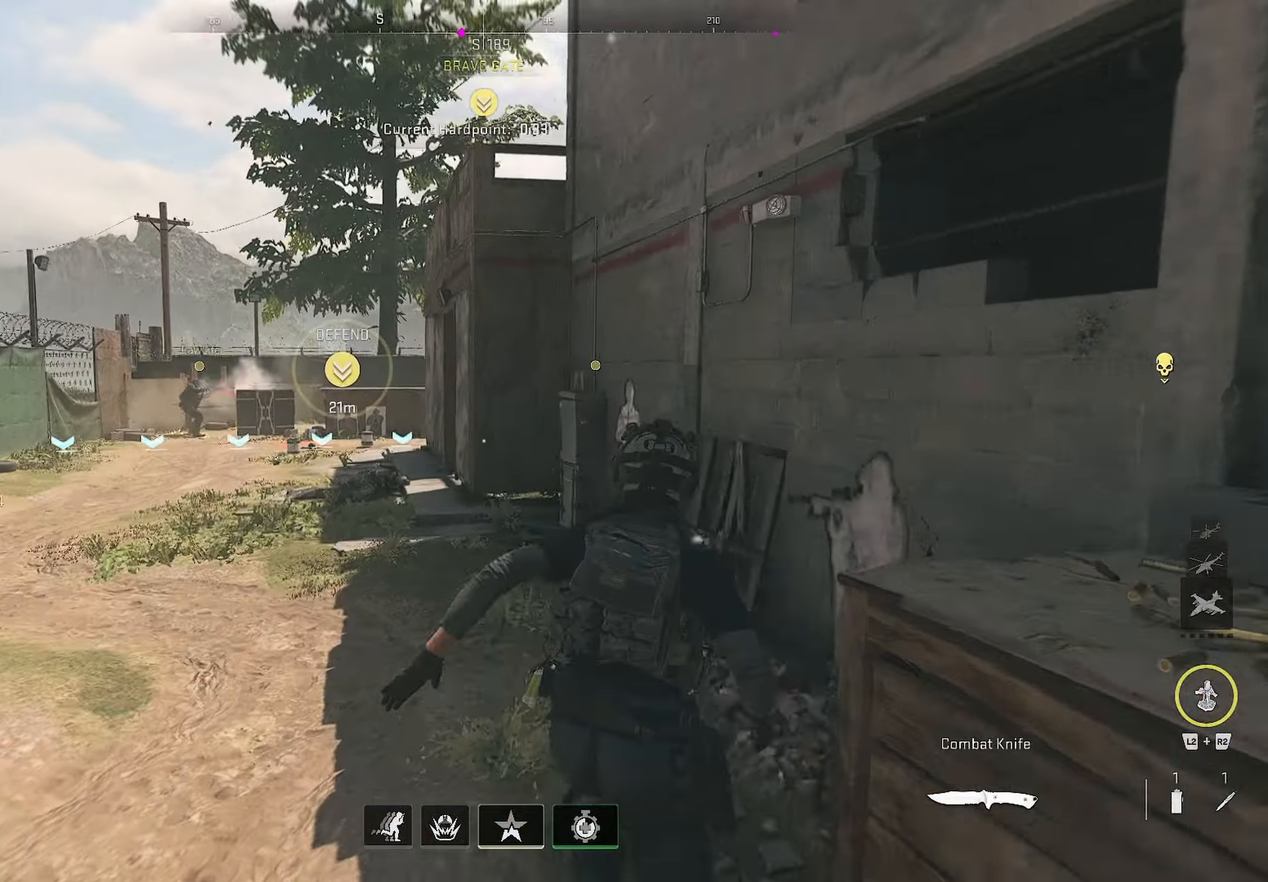
{"buttons": [], "left_stick": "up-left", "right_stick": "center", "events": [[150, "right_stick", "center"], [267, "left_stick", "up-left"]]}
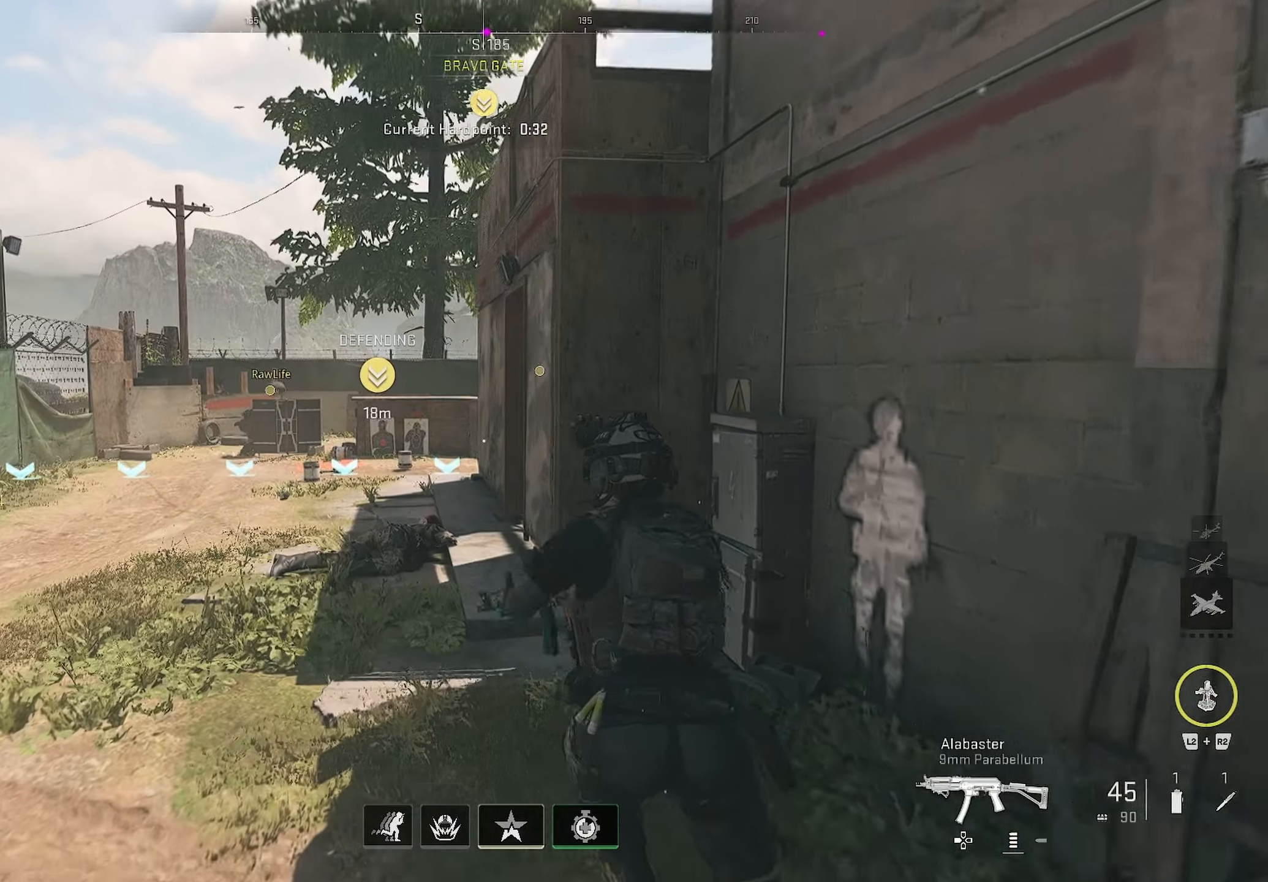
{"buttons": [], "left_stick": "up-left", "right_stick": "center", "events": []}
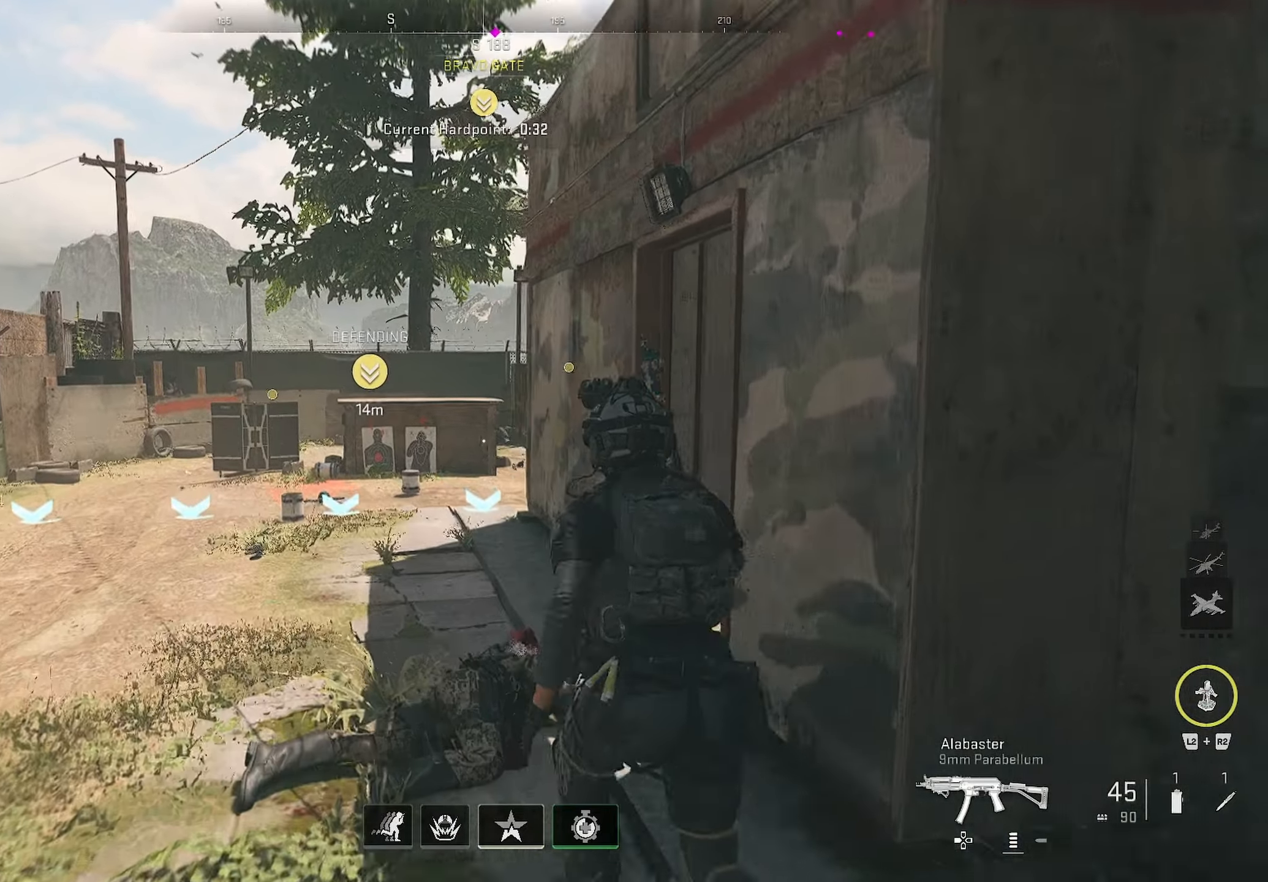
{"buttons": [], "left_stick": "up-left", "right_stick": "center", "events": [[33, "right_stick", "right"], [167, "right_stick", "center"]]}
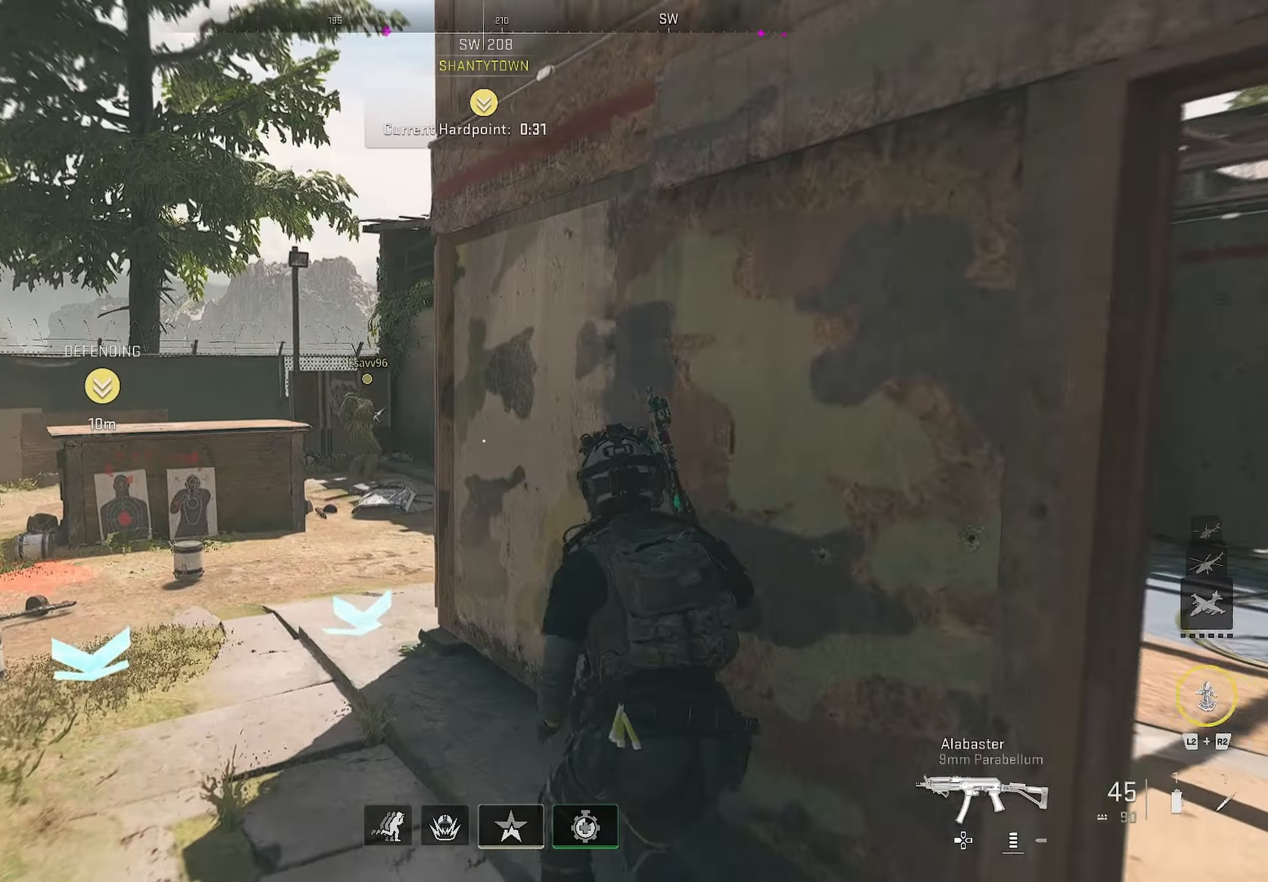
{"buttons": [], "left_stick": "right", "right_stick": "center", "events": [[117, "right_stick", "right"], [167, "left_stick", "up"], [300, "left_stick", "up-right"], [467, "left_stick", "right"], [467, "right_stick", "center"]]}
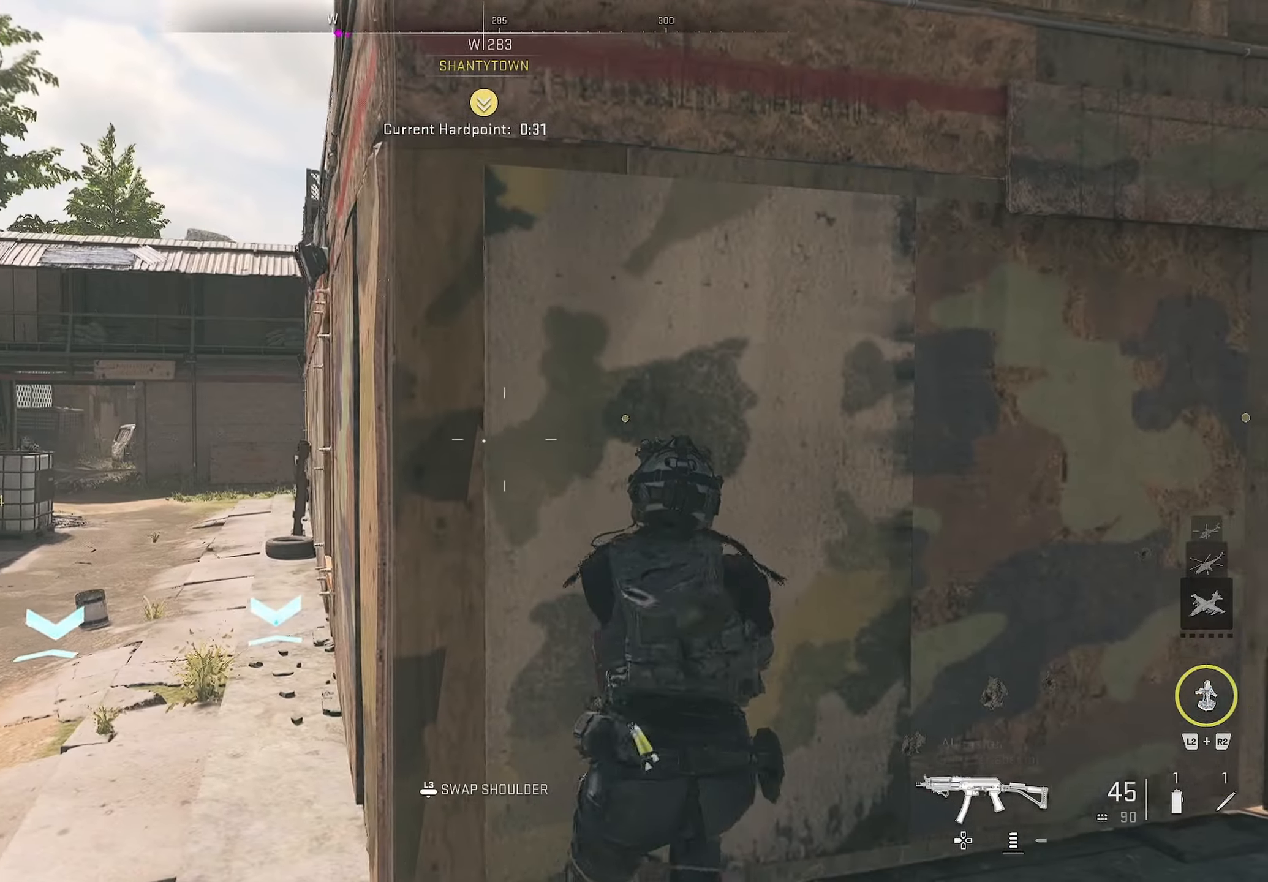
{"buttons": [], "left_stick": "center", "right_stick": "center", "events": [[83, "left_stick", "center"], [133, "right_stick", "left"], [350, "right_stick", "center"]]}
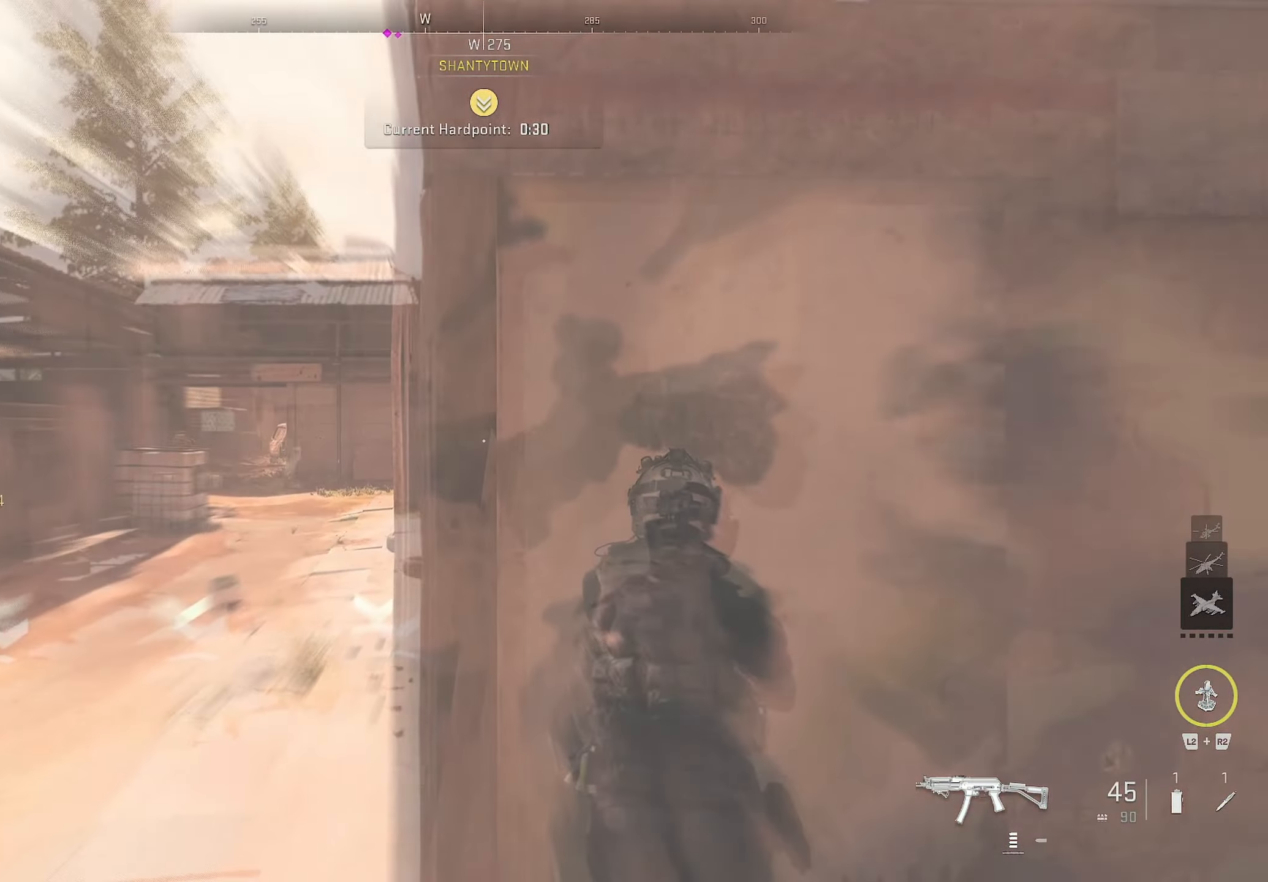
{"buttons": [], "left_stick": "right", "right_stick": "right", "events": [[83, "left_stick", "right"], [83, "right_stick", "right"], [150, "right_stick", "center"], [233, "right_stick", "right"], [333, "L3", "down"], [450, "L3", "up"]]}
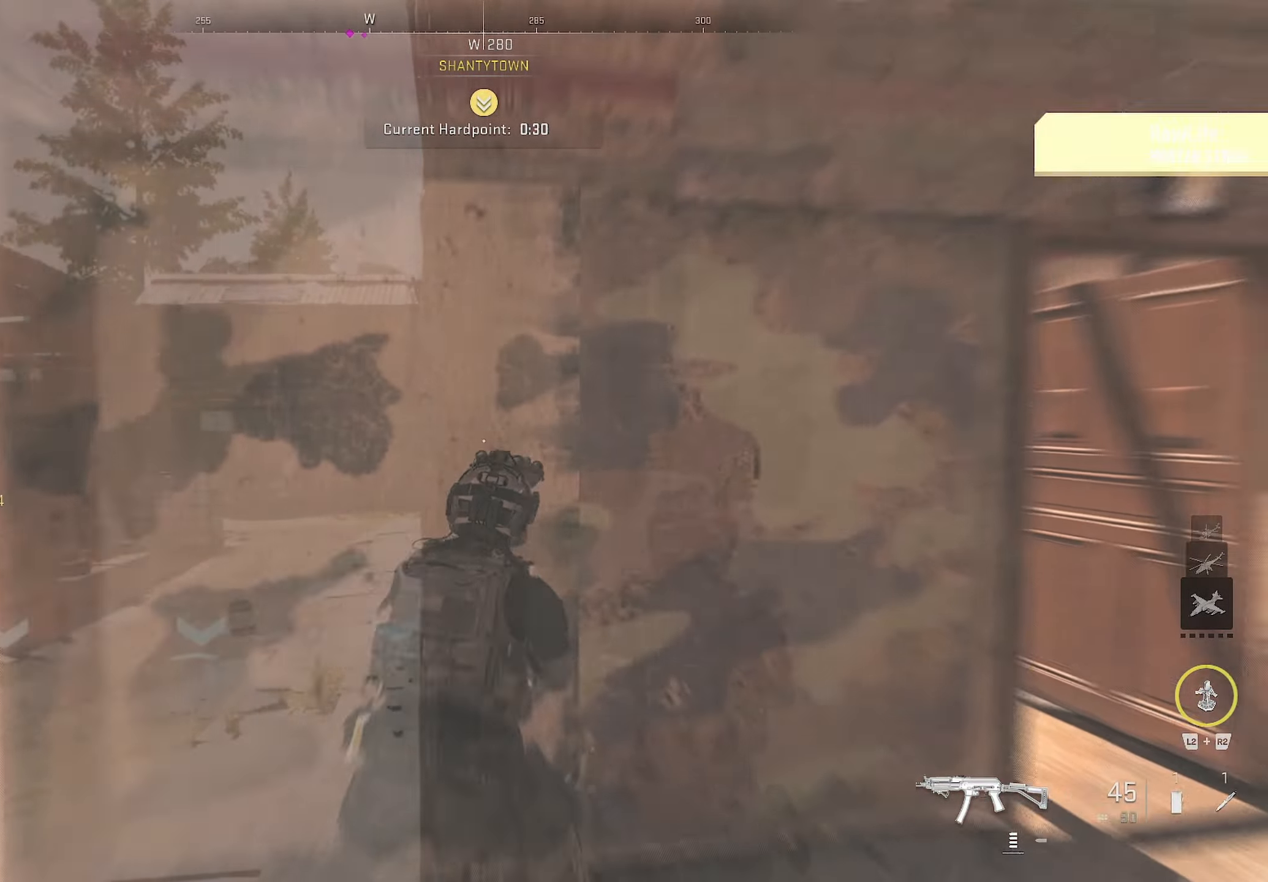
{"buttons": ["TRIANGLE"], "left_stick": "right", "right_stick": "center", "events": [[33, "left_stick", "up-right"], [167, "right_stick", "center"], [300, "TRIANGLE", "down"], [350, "TRIANGLE", "up"], [433, "TRIANGLE", "down"], [433, "left_stick", "right"]]}
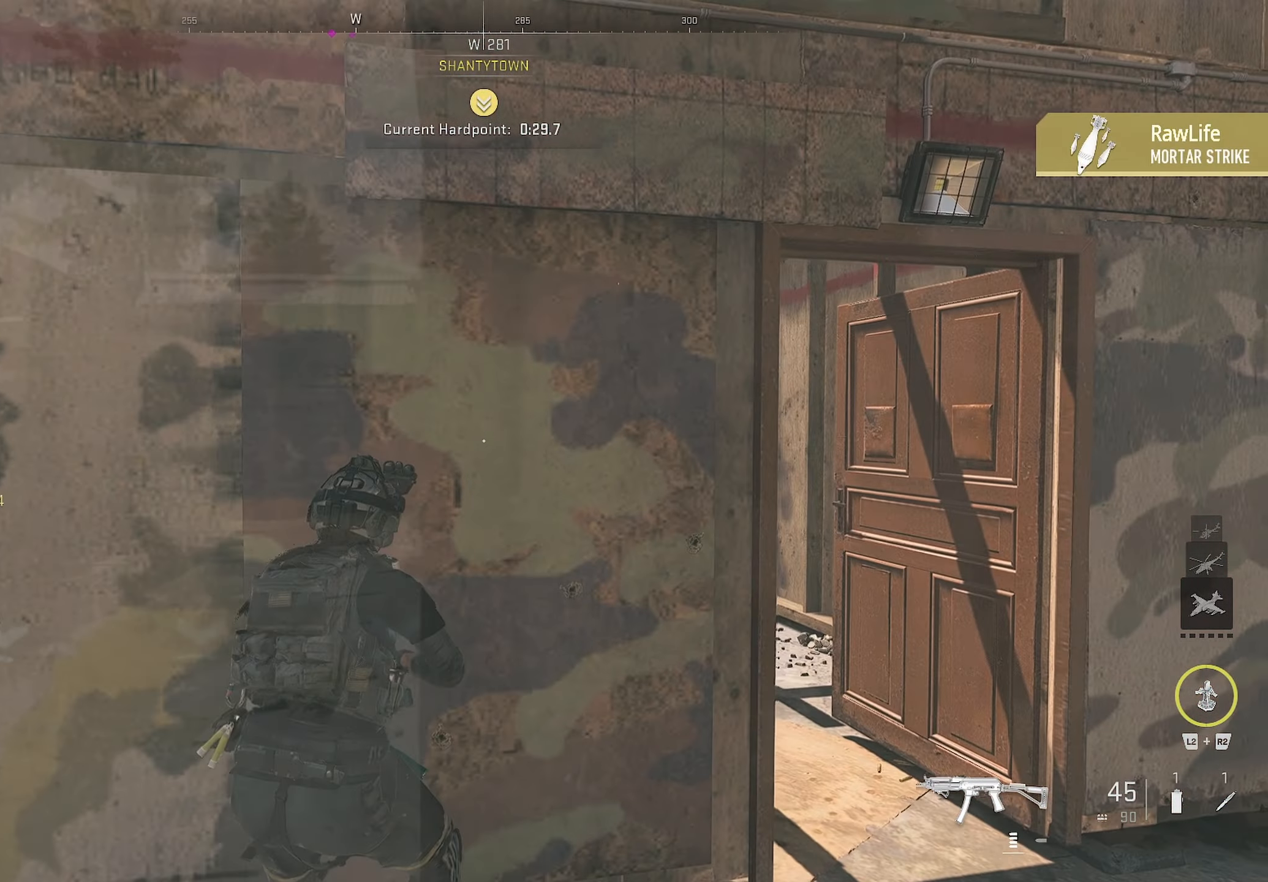
{"buttons": [], "left_stick": "right", "right_stick": "center", "events": [[67, "TRIANGLE", "up"], [250, "TRIANGLE", "down"], [283, "TRIANGLE", "up"]]}
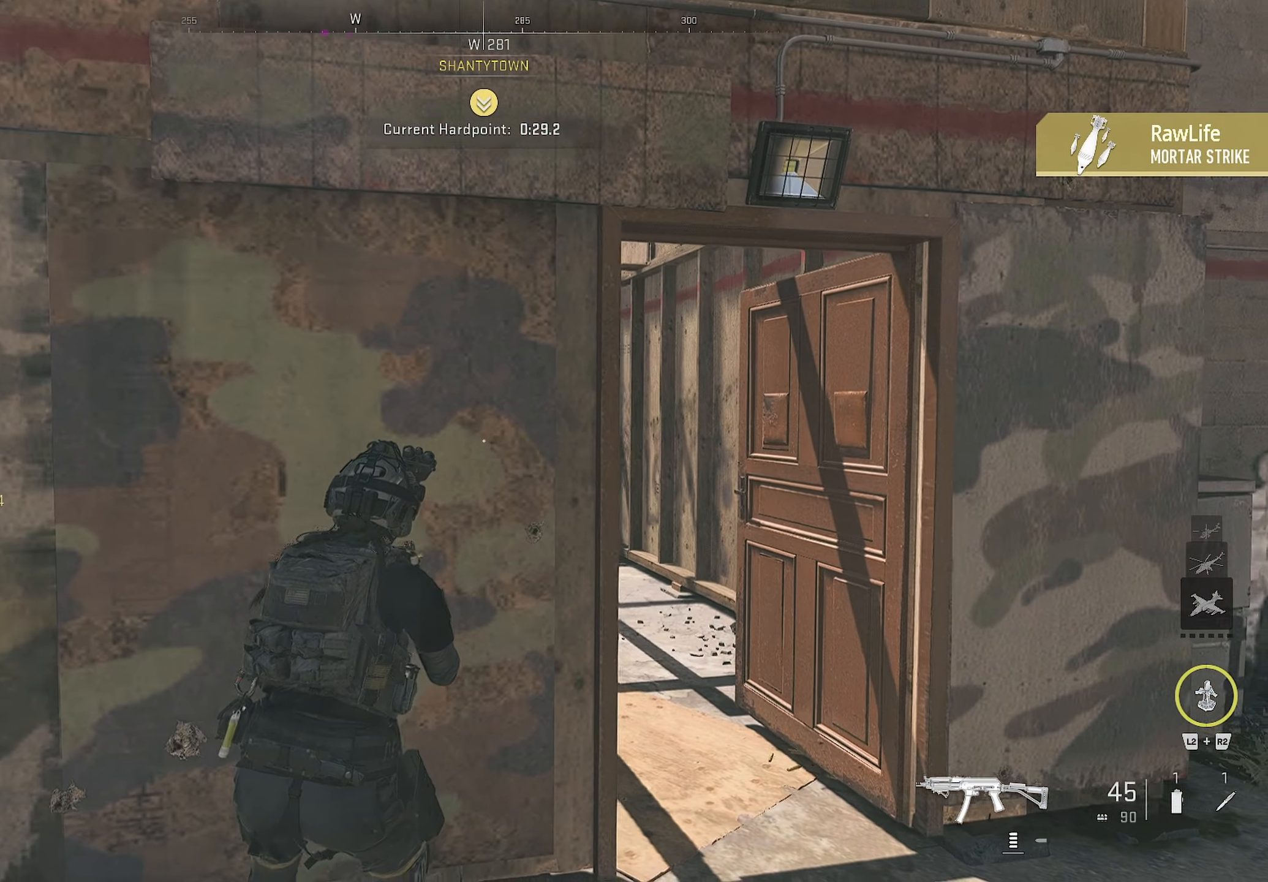
{"buttons": [], "left_stick": "up-right", "right_stick": "center", "events": [[167, "left_stick", "up-right"]]}
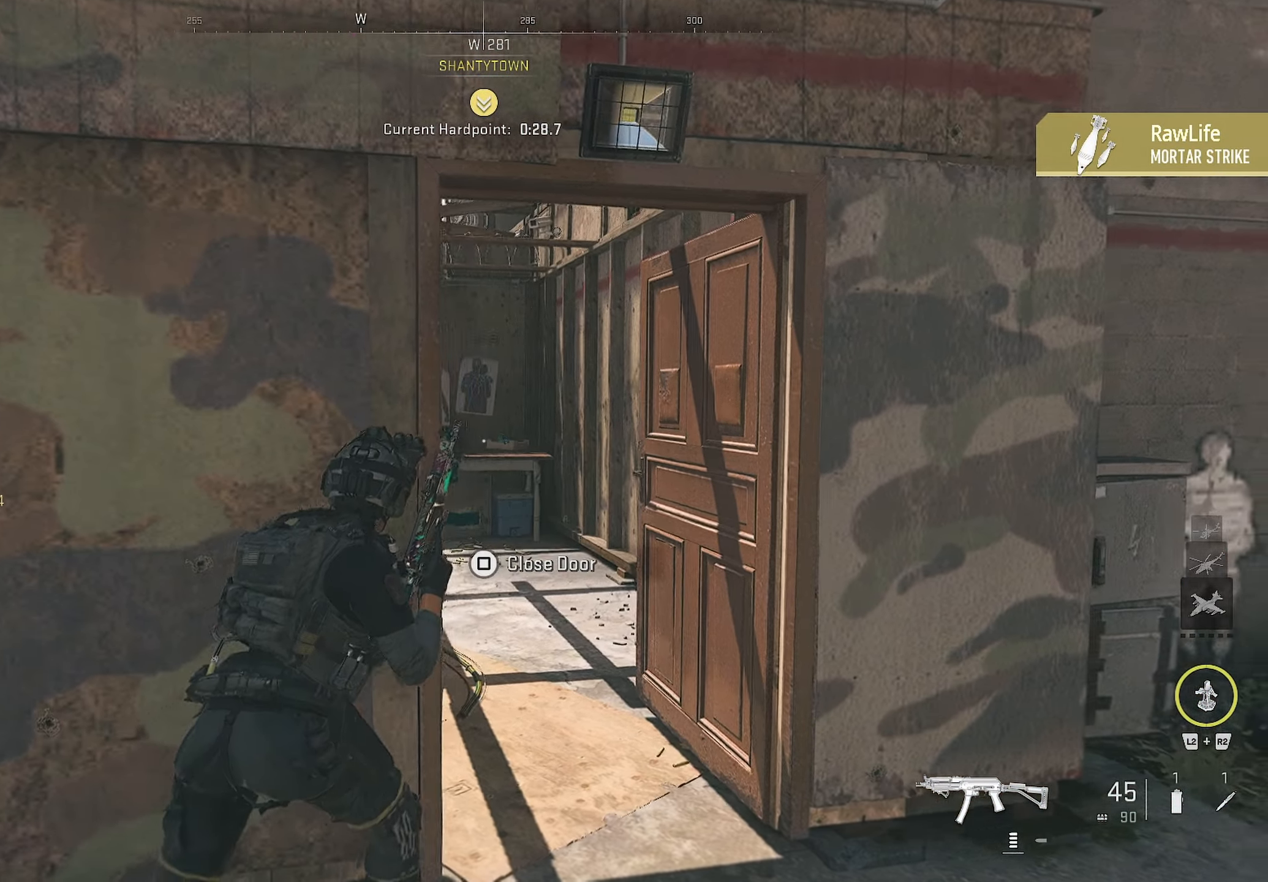
{"buttons": [], "left_stick": "right", "right_stick": "right", "events": [[33, "right_stick", "left"], [267, "right_stick", "center"], [433, "left_stick", "right"], [433, "right_stick", "right"]]}
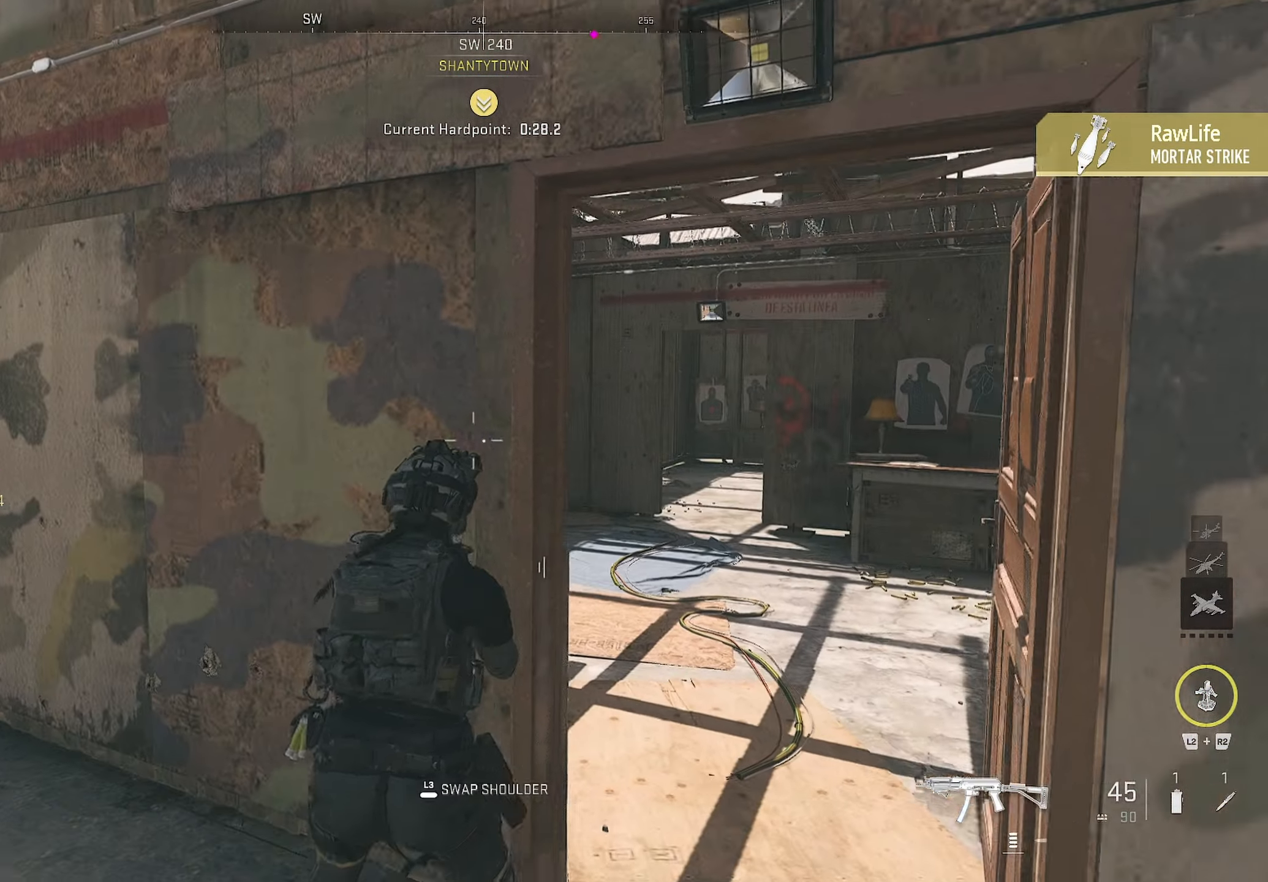
{"buttons": ["L3"], "left_stick": "right", "right_stick": "center", "events": [[33, "right_stick", "center"], [133, "right_stick", "right"], [167, "left_stick", "up-right"], [233, "right_stick", "left"], [434, "L3", "down"], [434, "left_stick", "right"], [450, "right_stick", "center"]]}
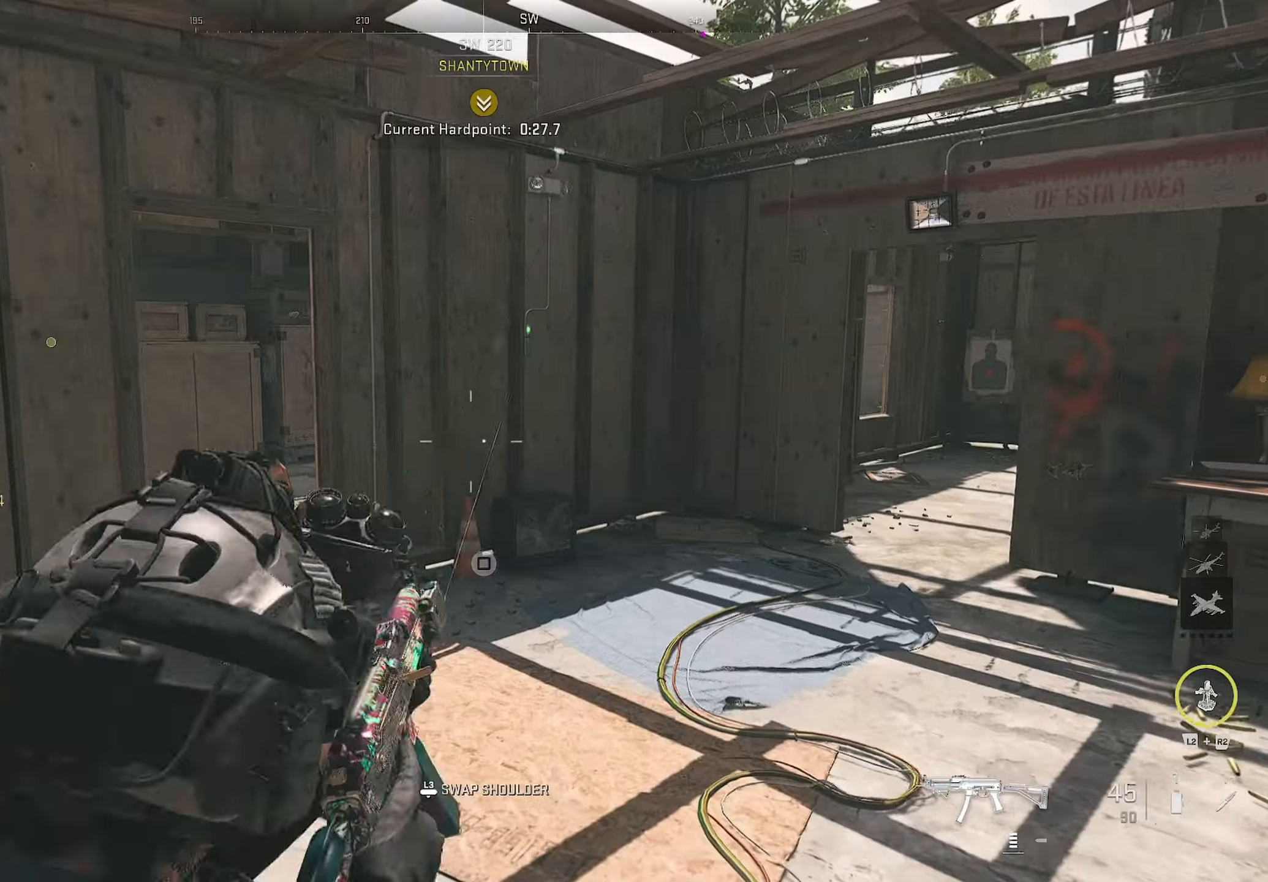
{"buttons": [], "left_stick": "up-right", "right_stick": "center", "events": [[17, "L3", "up"], [117, "left_stick", "up"], [117, "right_stick", "right"], [200, "right_stick", "center"], [467, "left_stick", "up-right"]]}
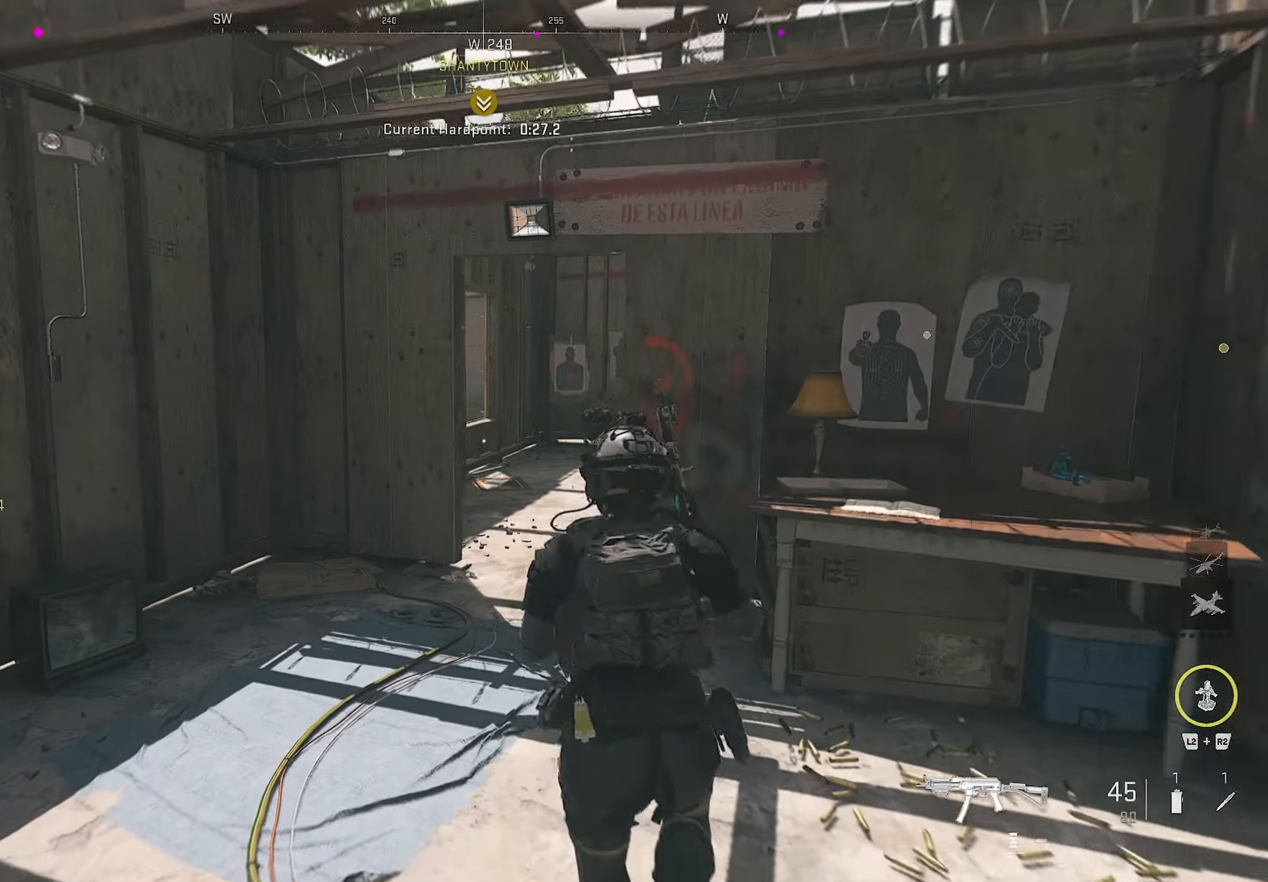
{"buttons": [], "left_stick": "up", "right_stick": "center", "events": [[17, "right_stick", "left"], [67, "right_stick", "center"], [84, "left_stick", "right"], [167, "L3", "down"], [167, "right_stick", "left"], [250, "L3", "up"], [250, "right_stick", "center"], [350, "left_stick", "up"]]}
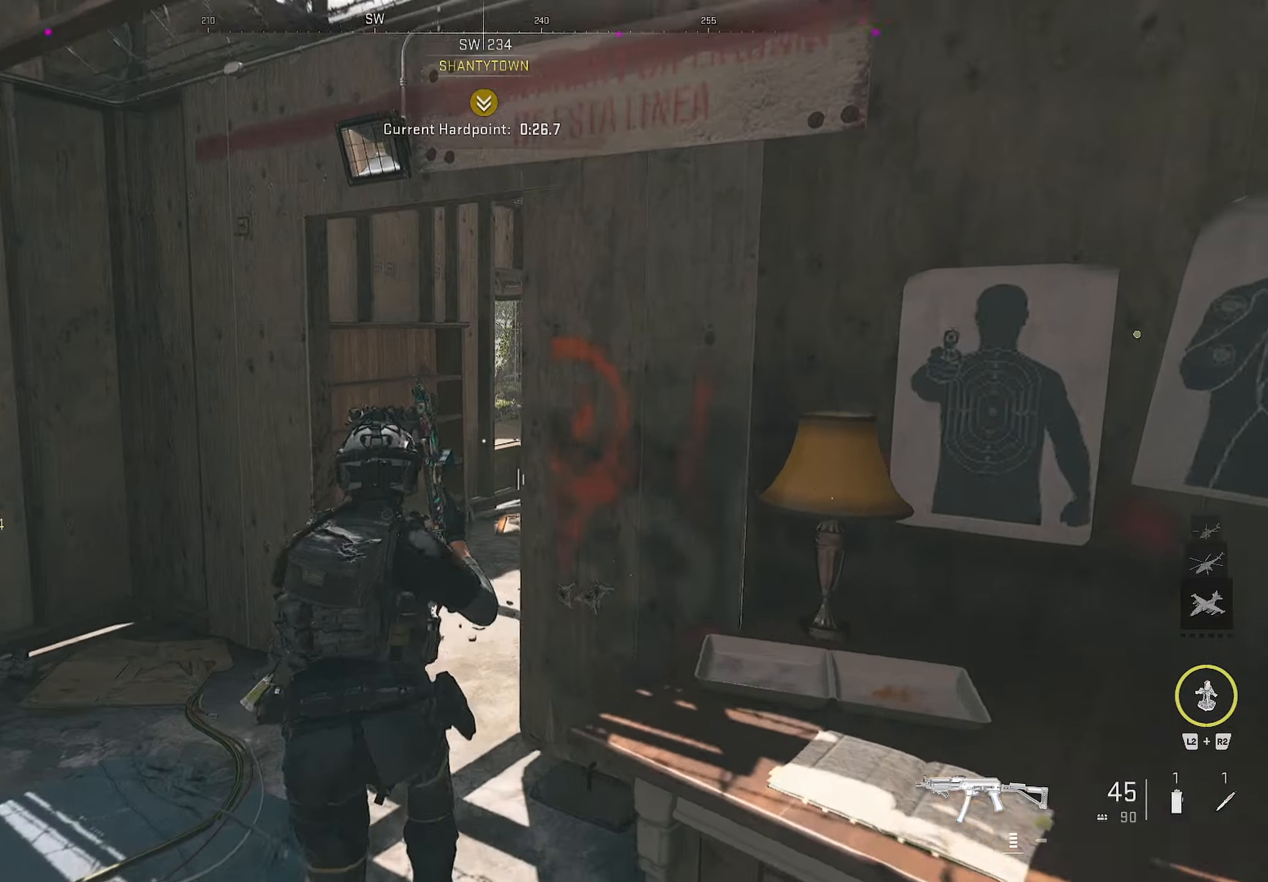
{"buttons": [], "left_stick": "up-right", "right_stick": "center", "events": [[100, "left_stick", "up-right"], [200, "right_stick", "right"], [400, "right_stick", "center"]]}
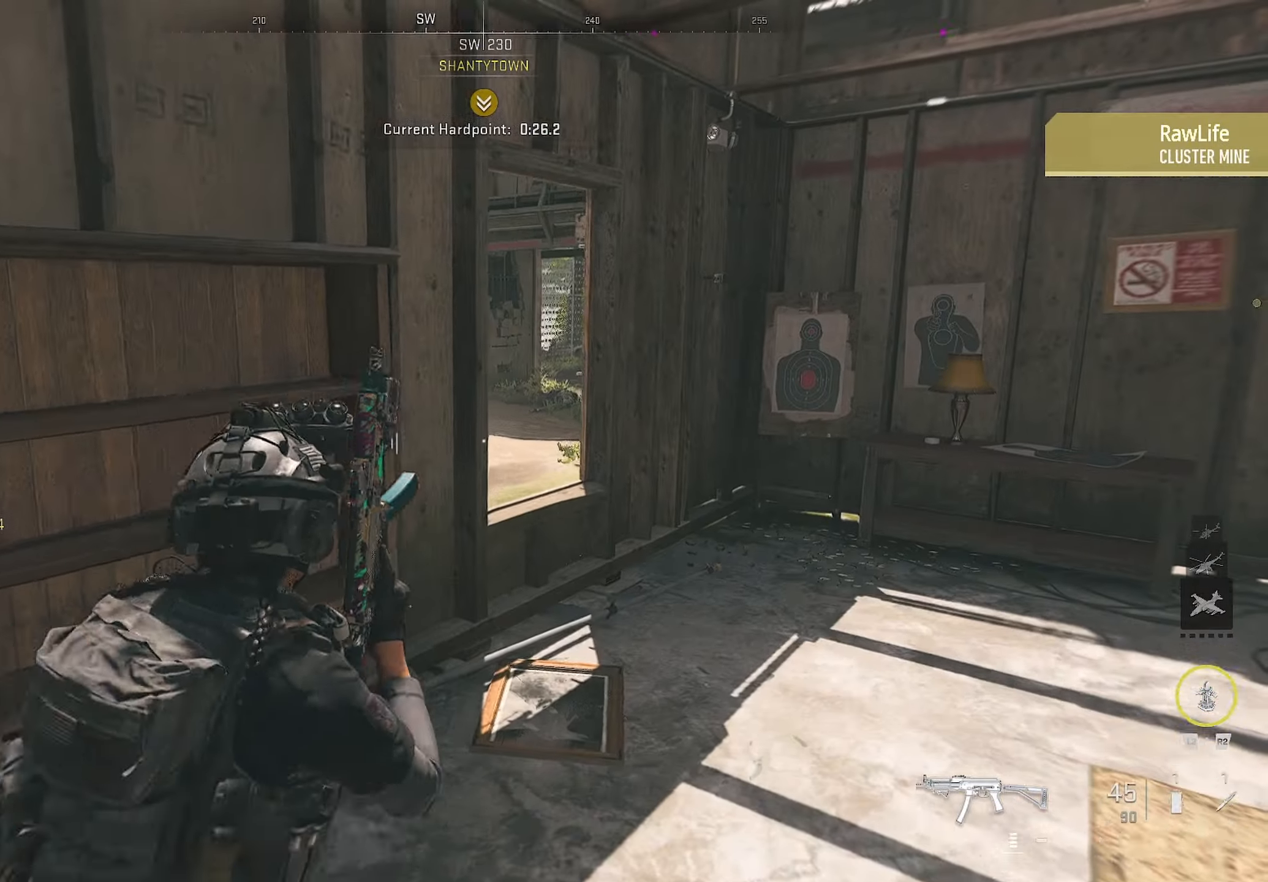
{"buttons": [], "left_stick": "right", "right_stick": "center", "events": [[250, "right_stick", "left"], [367, "left_stick", "down-right"], [417, "right_stick", "center"], [450, "left_stick", "right"]]}
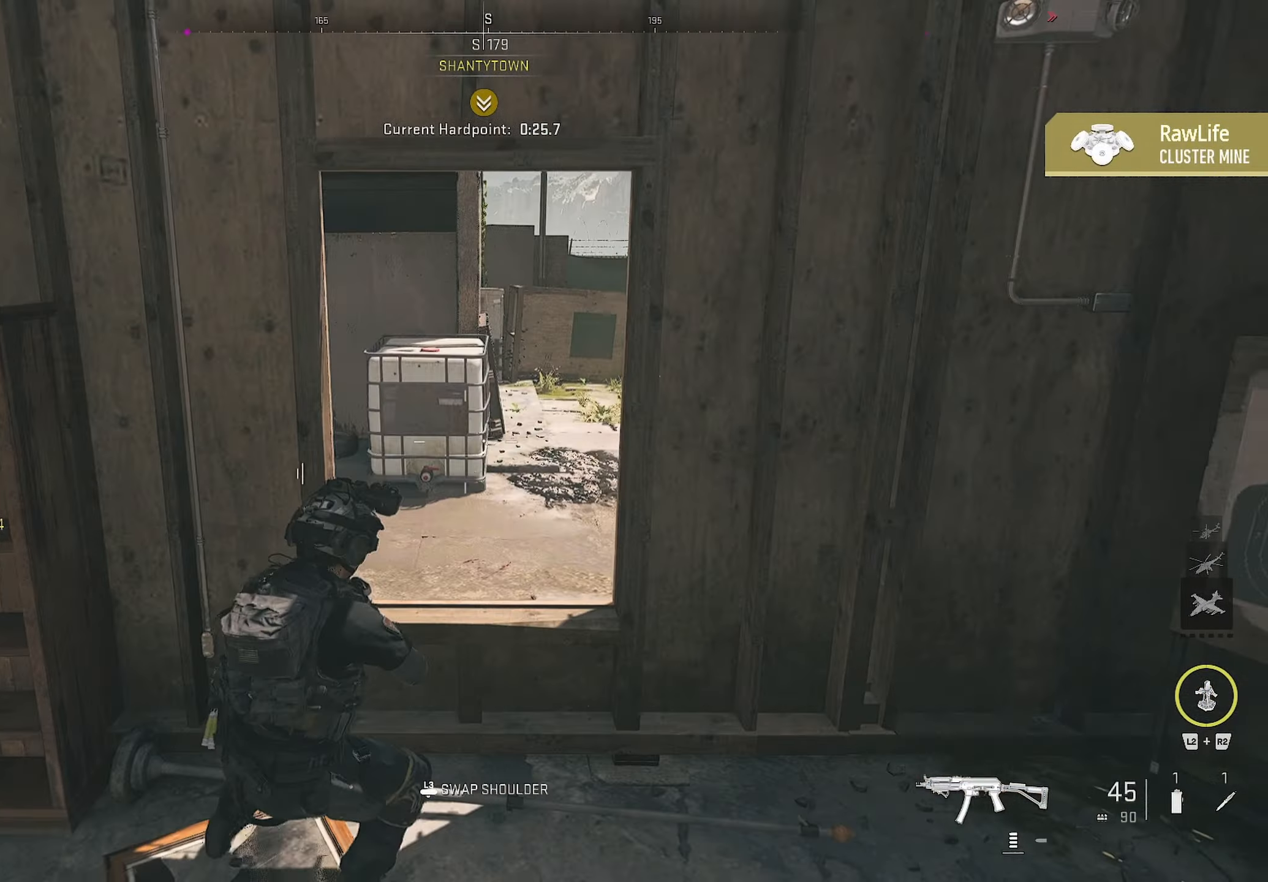
{"buttons": ["CROSS"], "left_stick": "up", "right_stick": "left", "events": [[100, "left_stick", "up"], [134, "CROSS", "down"], [167, "right_stick", "down-left"], [267, "right_stick", "left"]]}
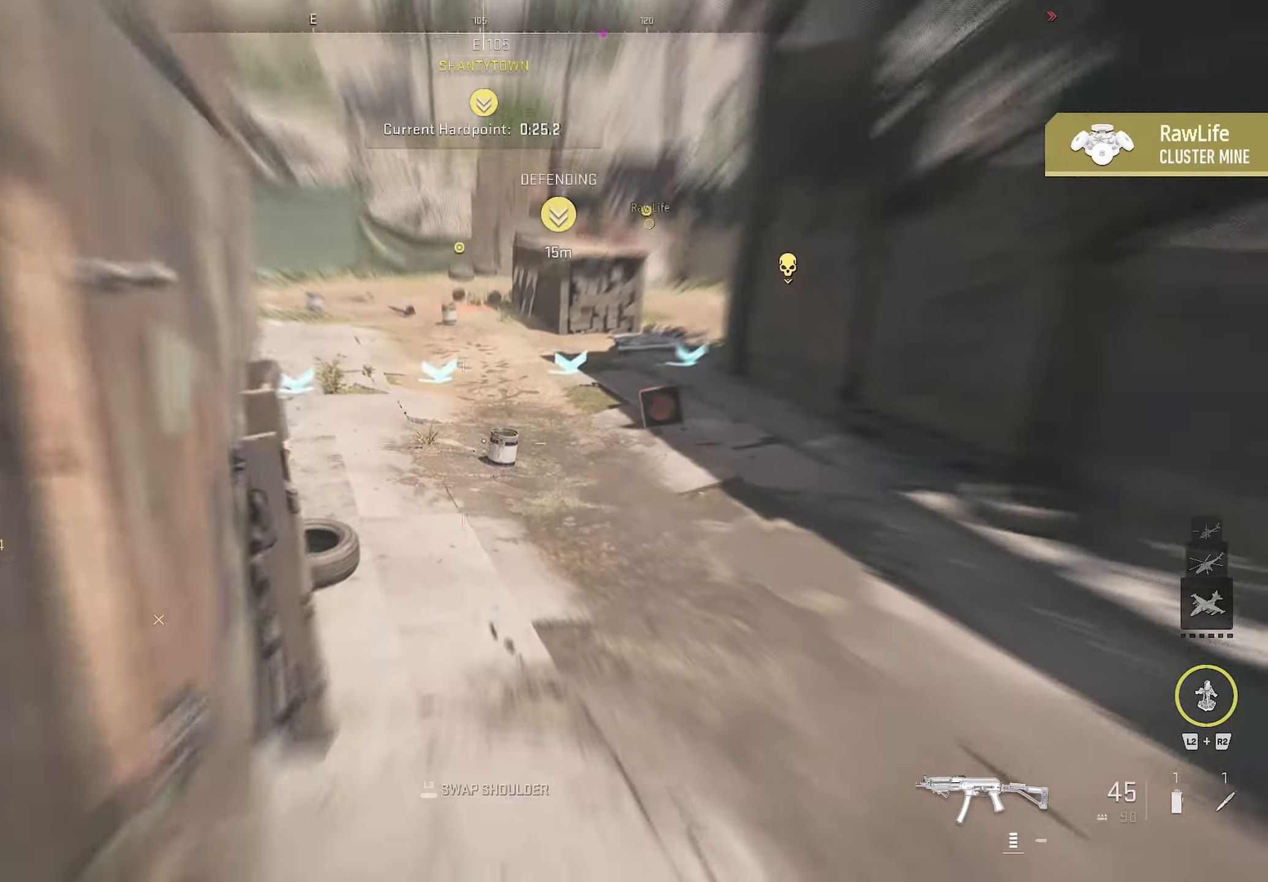
{"buttons": ["L3"], "left_stick": "down", "right_stick": "right", "events": [[67, "CROSS", "up"], [84, "right_stick", "center"], [117, "left_stick", "down"], [267, "right_stick", "up"], [334, "right_stick", "right"], [484, "L3", "down"]]}
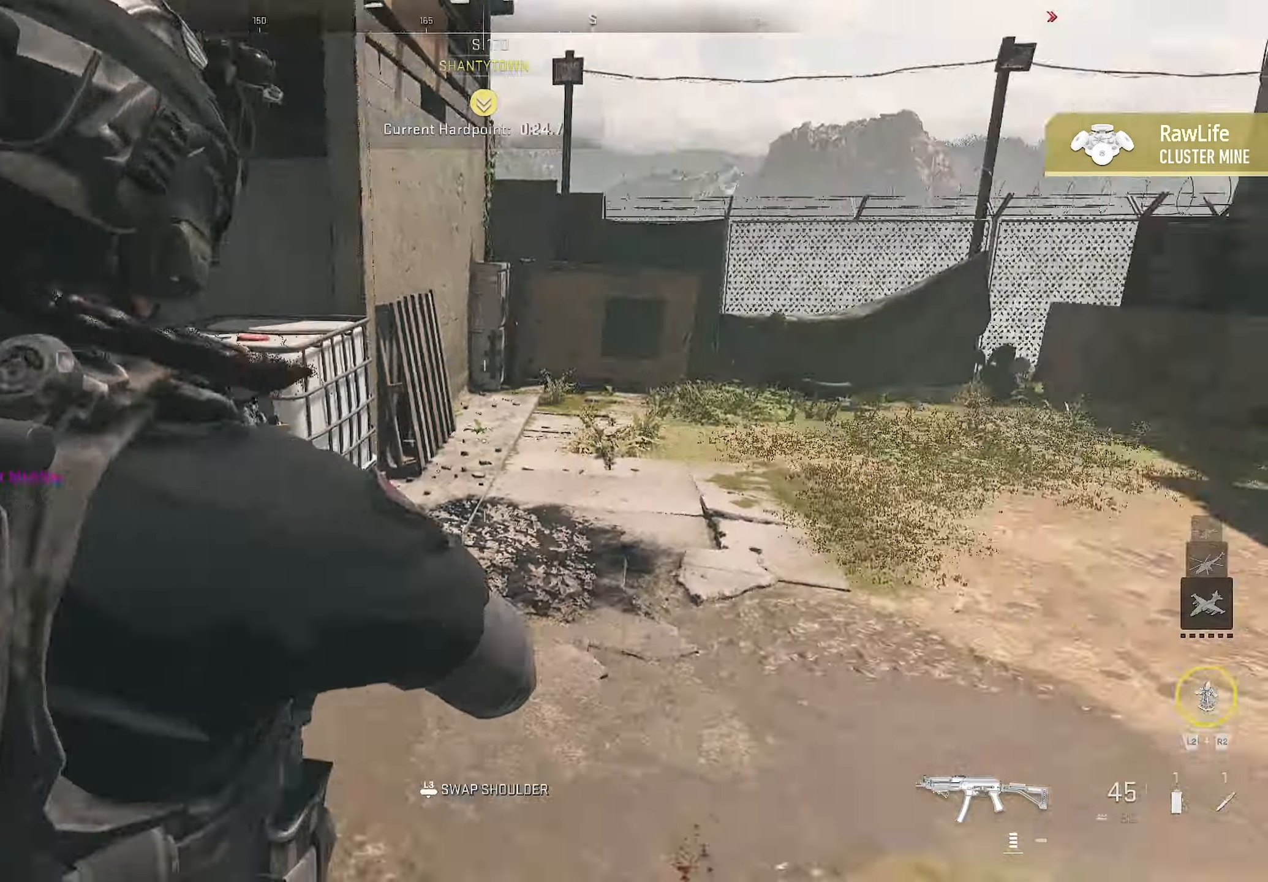
{"buttons": [], "left_stick": "up", "right_stick": "right", "events": [[450, "L3", "up"], [450, "left_stick", "up"]]}
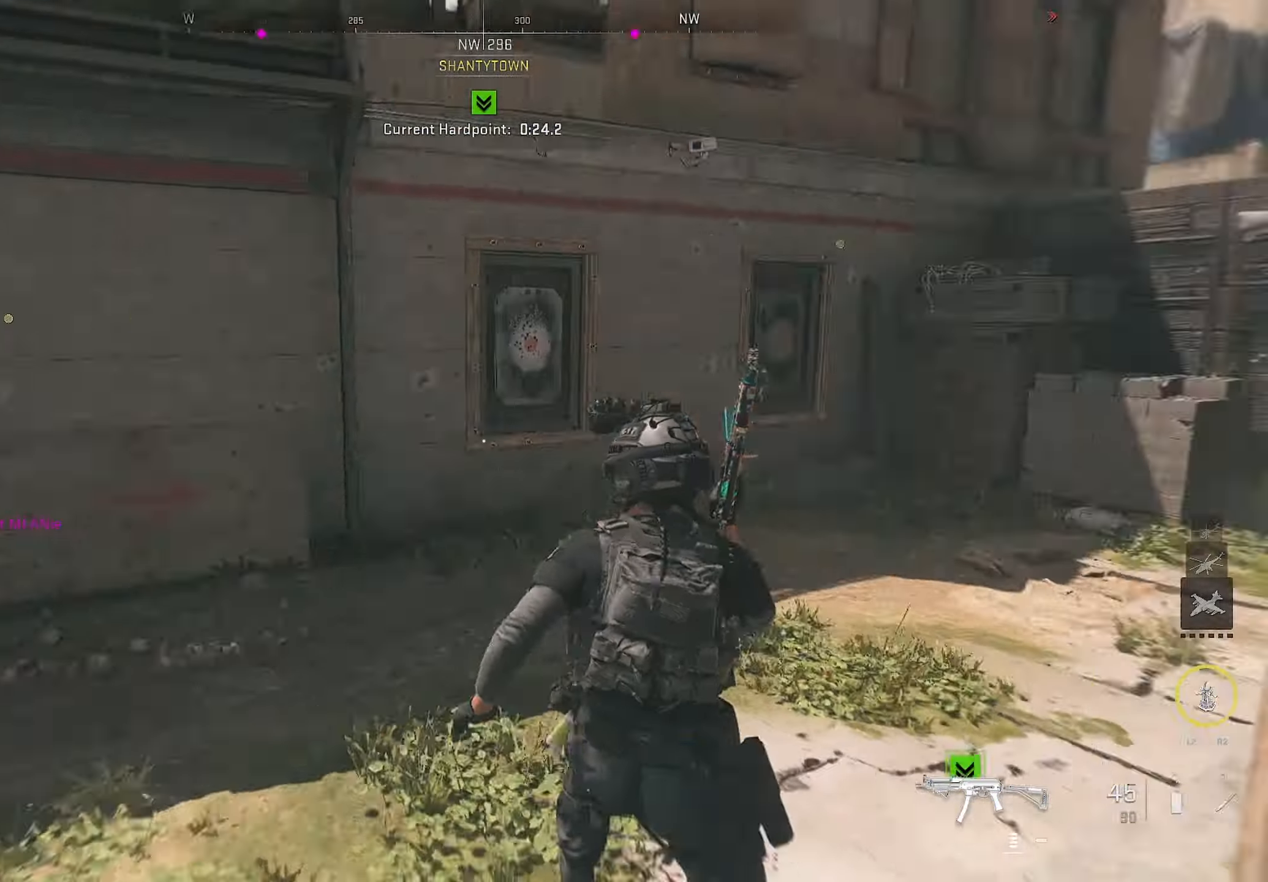
{"buttons": [], "left_stick": "center", "right_stick": "up-right", "events": [[250, "right_stick", "up-right"], [284, "left_stick", "center"]]}
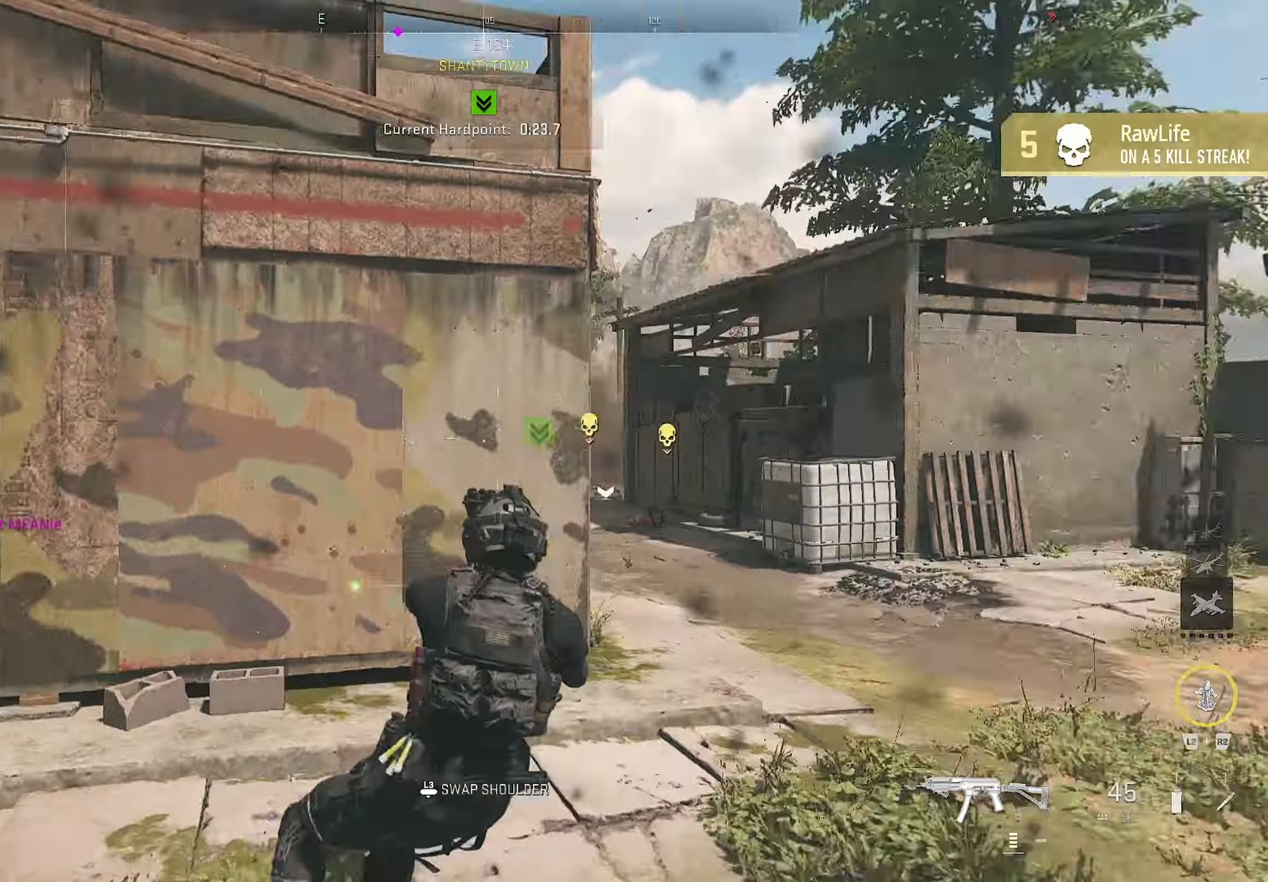
{"buttons": [], "left_stick": "right", "right_stick": "down-left", "events": [[17, "left_stick", "up-right"], [17, "right_stick", "right"], [184, "right_stick", "center"], [250, "left_stick", "right"], [500, "right_stick", "down-left"]]}
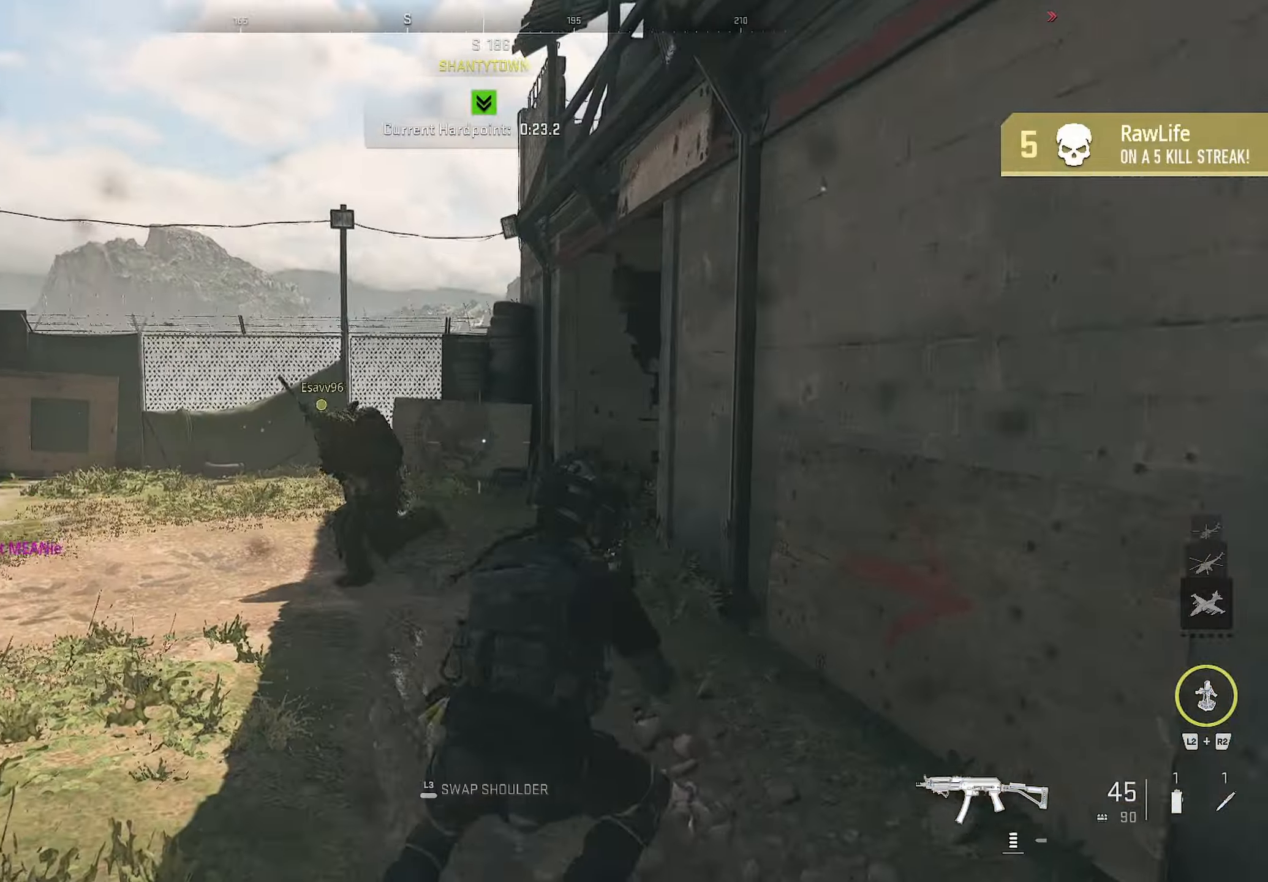
{"buttons": [], "left_stick": "up-right", "right_stick": "right", "events": [[200, "R1", "down"], [200, "left_stick", "down"], [200, "right_stick", "left"], [466, "R1", "up"], [466, "left_stick", "up-right"], [483, "right_stick", "right"]]}
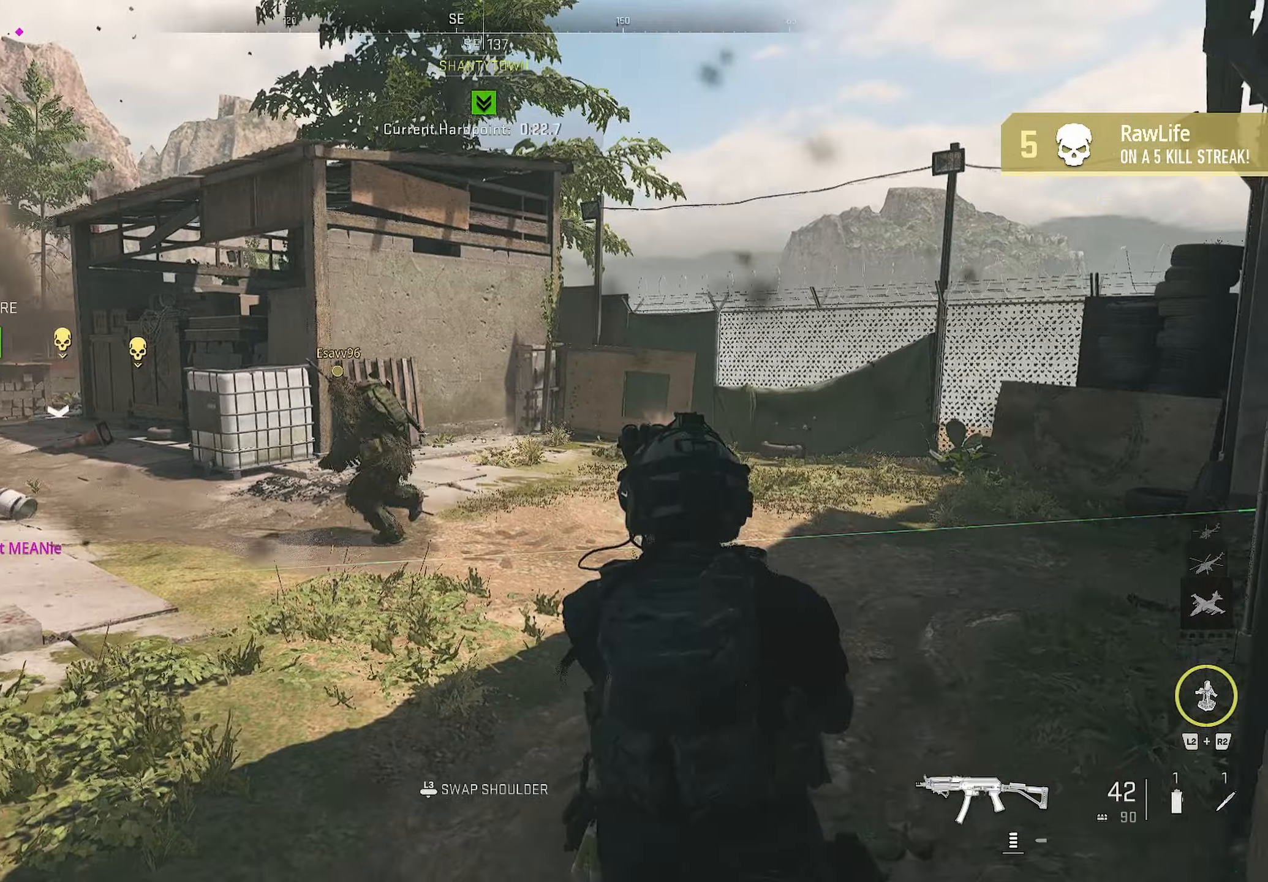
{"buttons": [], "left_stick": "up", "right_stick": "right", "events": [[166, "left_stick", "up"]]}